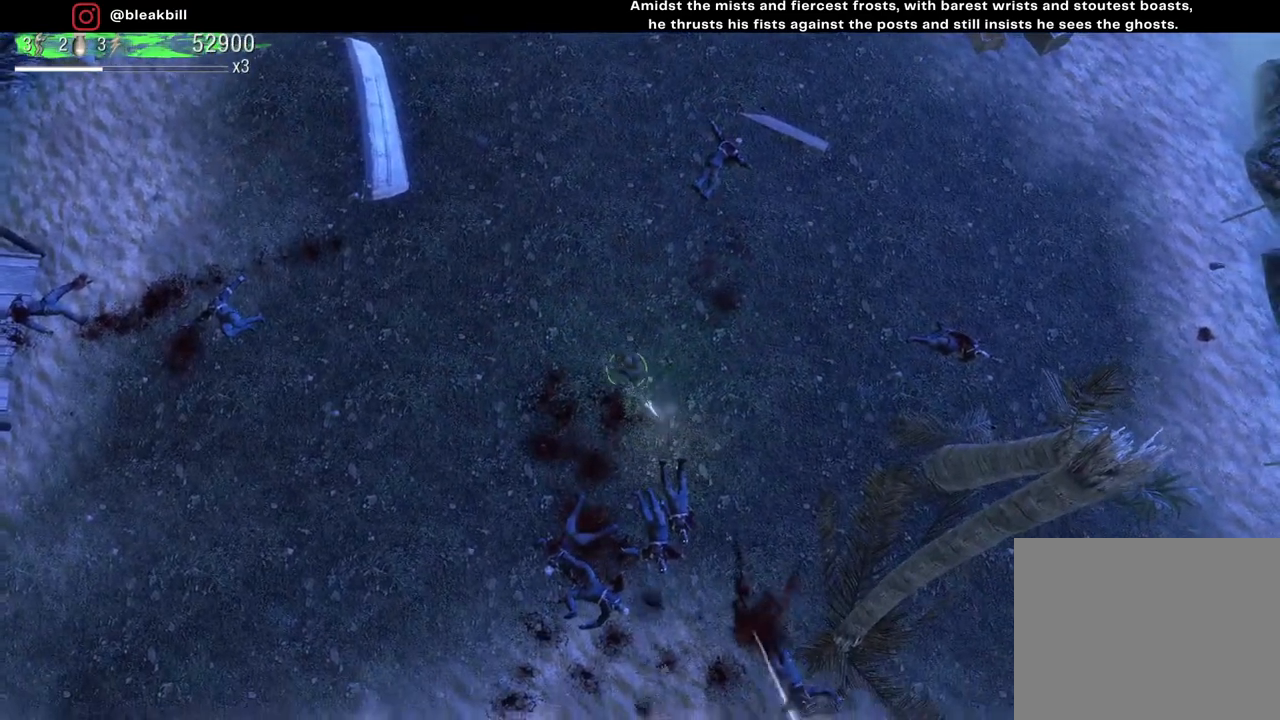
Gameplay with a controller (PlayStation layout); each line is a JSON object with the inputs held at the frame after it. "events" lists button and stick changes between this image and that frame as [ms after this image, input, new state], when the widget could be followed in between.
{"buttons": [], "left_stick": "up-left", "right_stick": "down", "events": [[67, "left_stick", "down-right"], [150, "left_stick", "down-left"], [283, "left_stick", "up-left"]]}
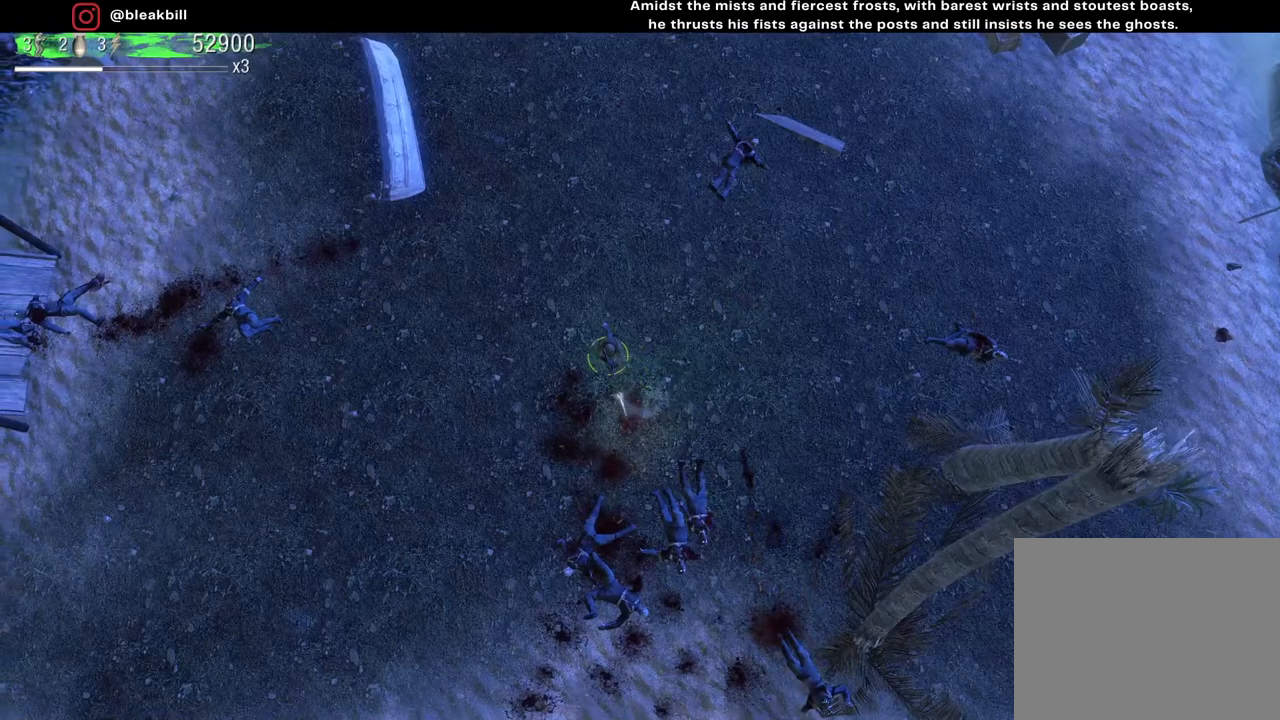
{"buttons": [], "left_stick": "down-right", "right_stick": "left", "events": [[233, "right_stick", "down-left"], [367, "right_stick", "left"], [383, "left_stick", "down-left"], [433, "left_stick", "down-right"]]}
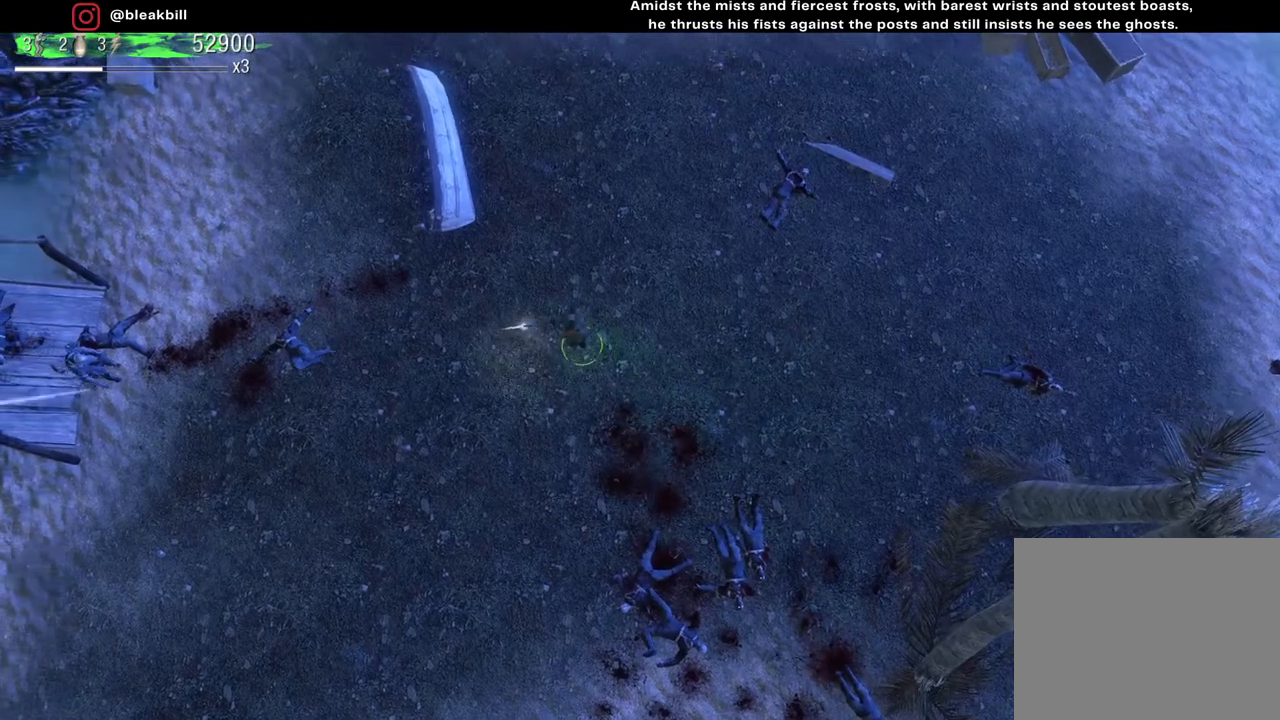
{"buttons": [], "left_stick": "down-right", "right_stick": "left", "events": []}
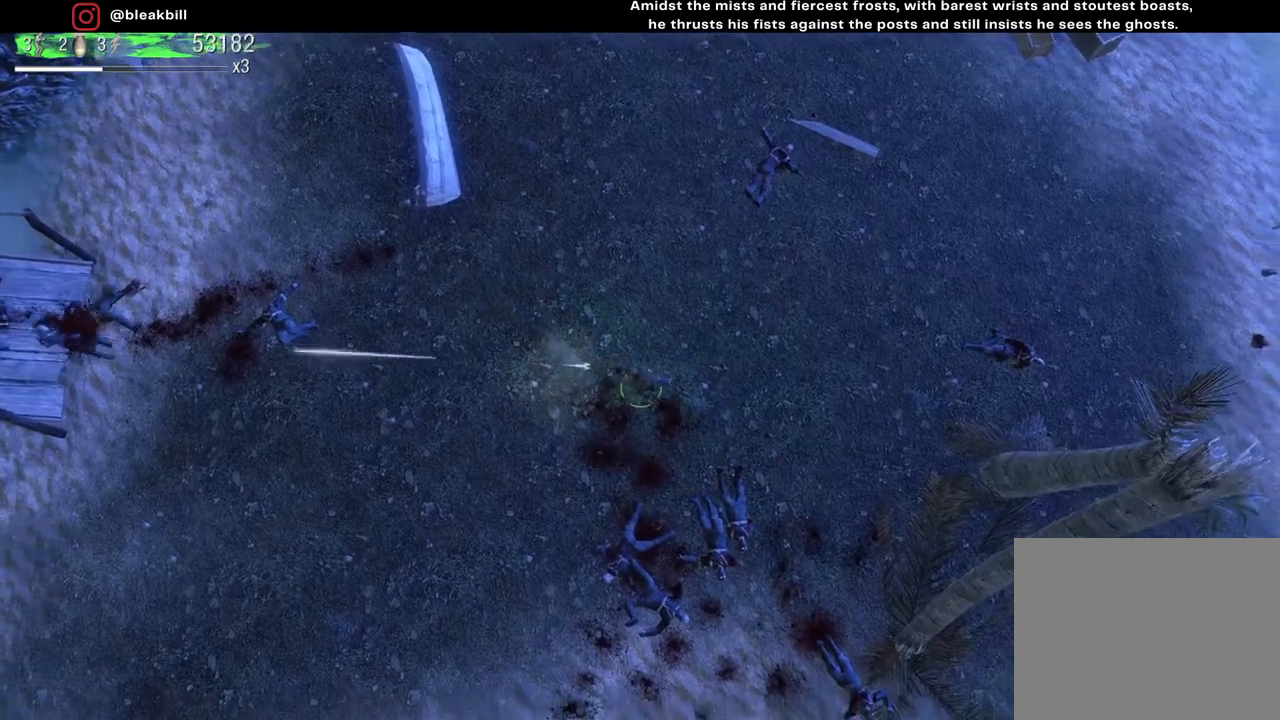
{"buttons": [], "left_stick": "up-left", "right_stick": "center", "events": [[150, "left_stick", "right"], [350, "right_stick", "center"], [367, "left_stick", "up-left"]]}
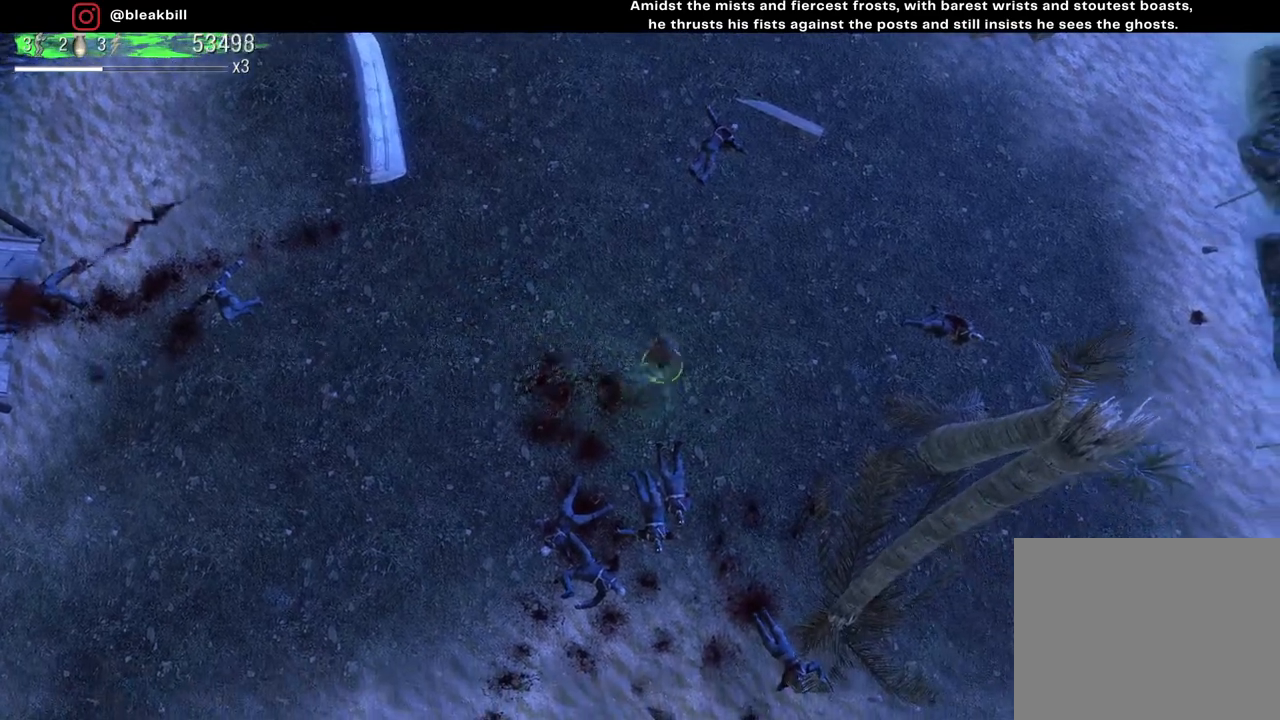
{"buttons": [], "left_stick": "down-right", "right_stick": "center", "events": [[33, "left_stick", "left"], [400, "left_stick", "down-right"]]}
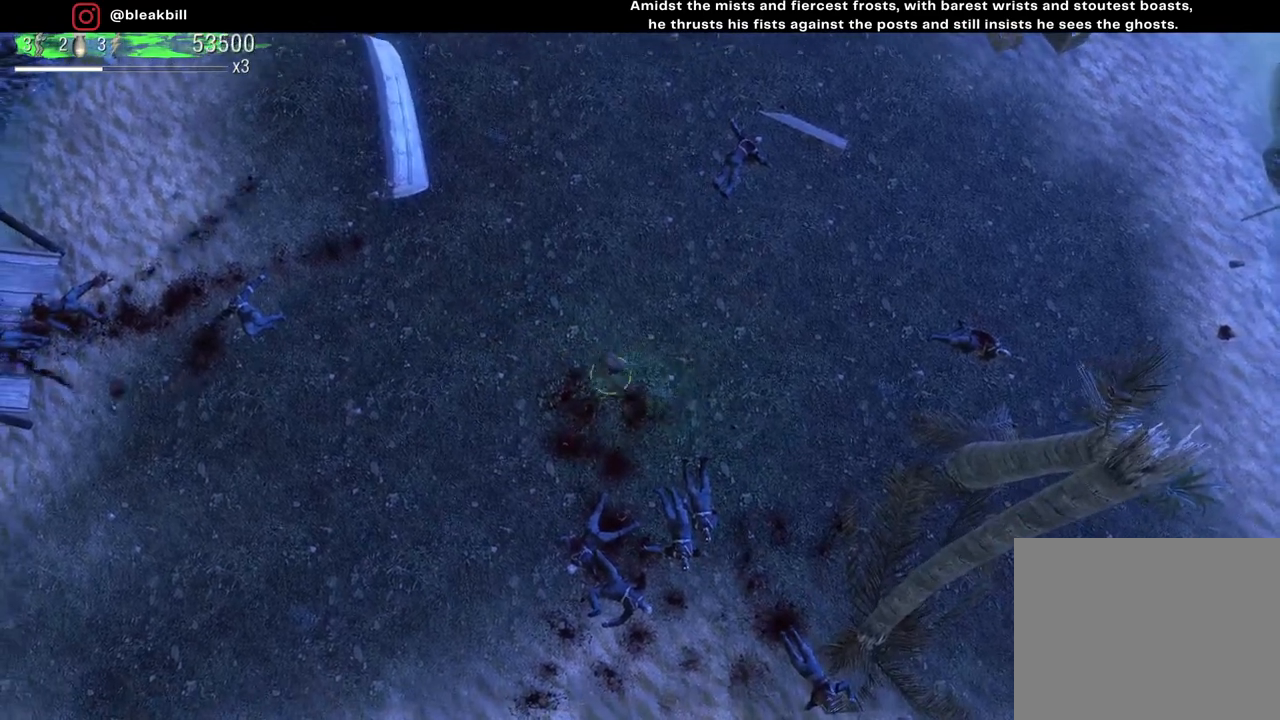
{"buttons": [], "left_stick": "down-right", "right_stick": "center", "events": [[67, "left_stick", "up-right"], [217, "left_stick", "up-left"], [350, "left_stick", "down-left"], [483, "left_stick", "down-right"]]}
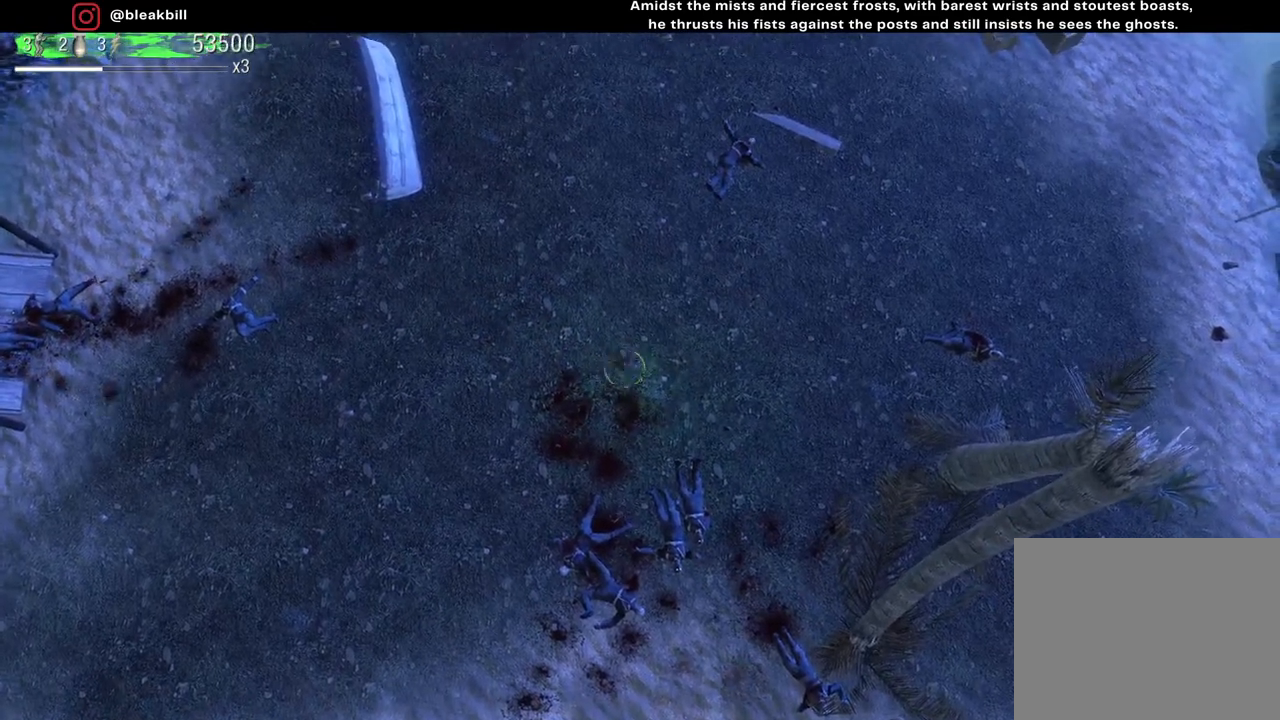
{"buttons": [], "left_stick": "down-right", "right_stick": "center", "events": [[67, "left_stick", "right"], [250, "left_stick", "up-left"], [383, "left_stick", "down-left"], [500, "left_stick", "down-right"]]}
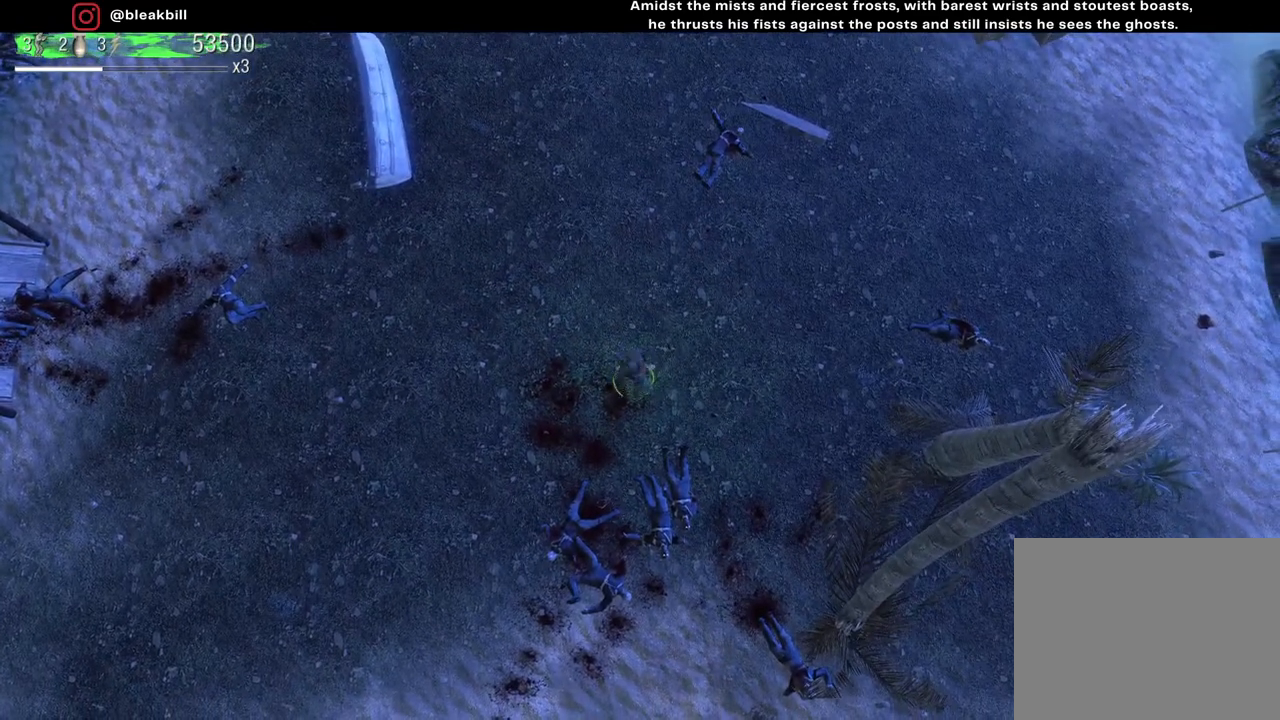
{"buttons": [], "left_stick": "up-right", "right_stick": "center", "events": [[117, "left_stick", "up-right"], [183, "left_stick", "up-left"], [300, "left_stick", "down-left"], [400, "left_stick", "down-right"], [483, "left_stick", "up-right"]]}
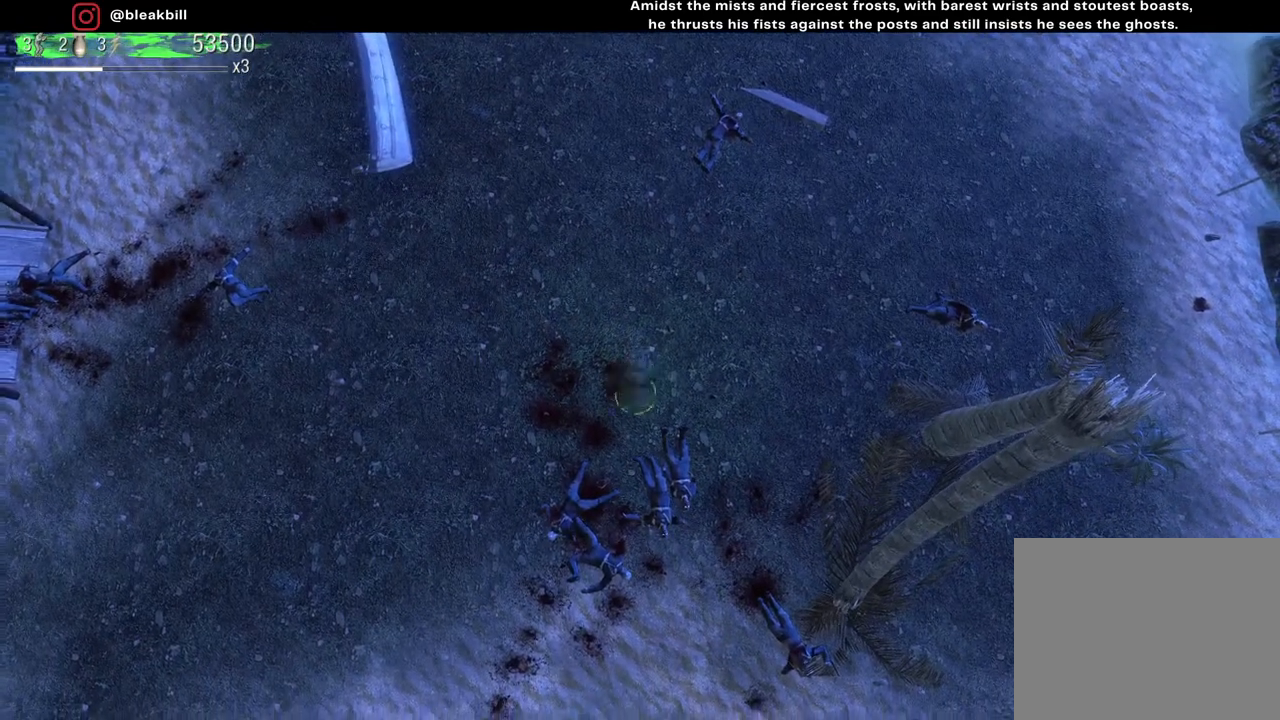
{"buttons": [], "left_stick": "up-left", "right_stick": "center", "events": [[50, "left_stick", "up-left"], [183, "left_stick", "down-left"], [300, "left_stick", "down-right"], [383, "left_stick", "up-right"], [467, "left_stick", "up-left"]]}
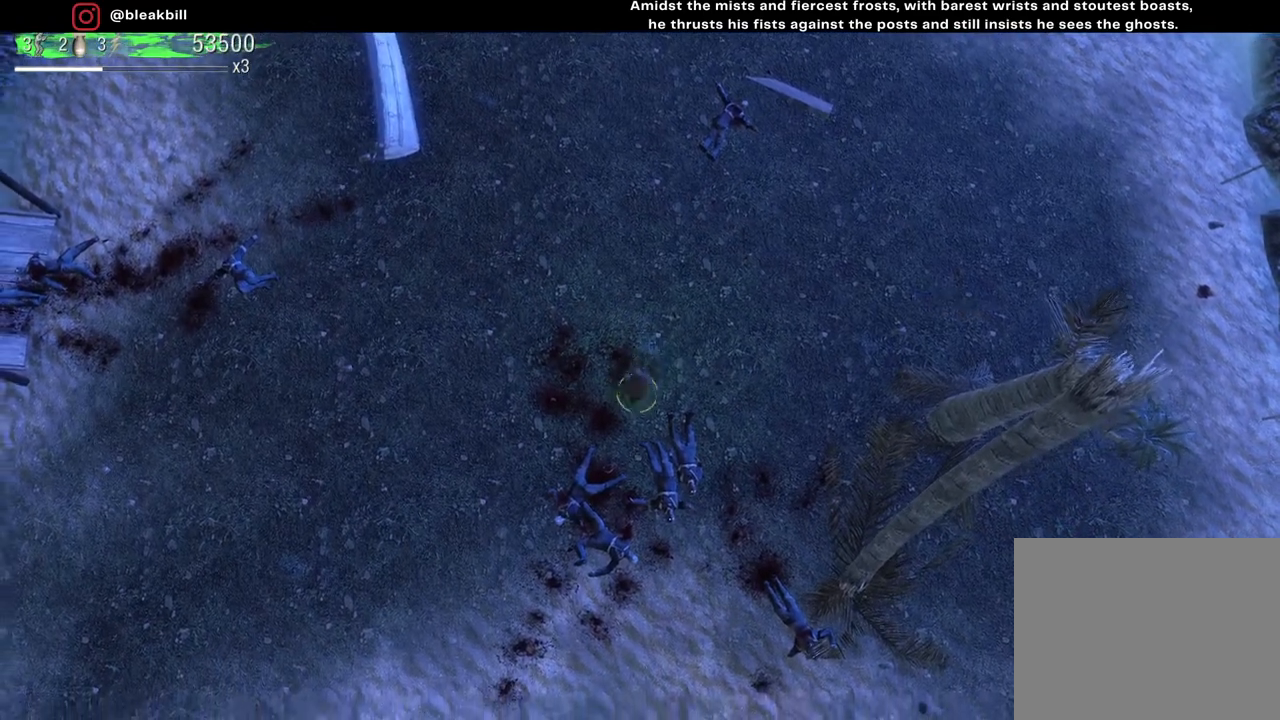
{"buttons": [], "left_stick": "up-left", "right_stick": "center", "events": [[83, "left_stick", "down-left"], [200, "left_stick", "down-right"], [300, "left_stick", "up-right"], [383, "left_stick", "up-left"]]}
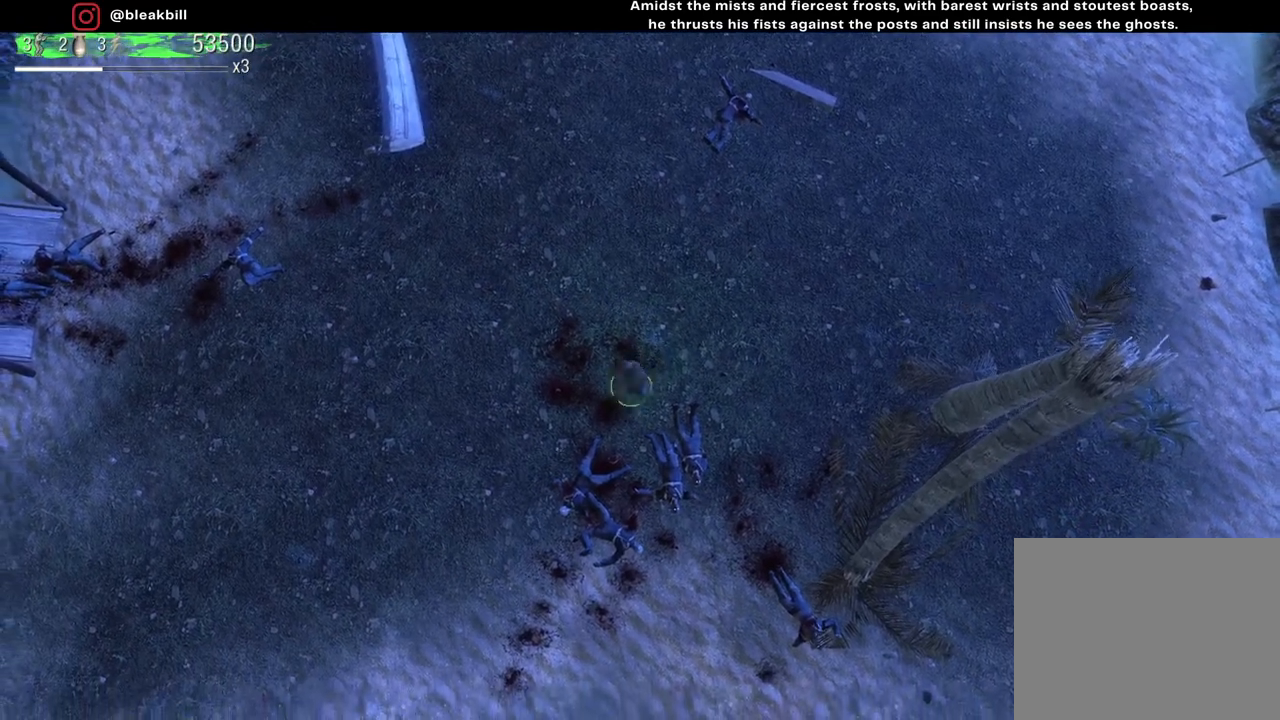
{"buttons": [], "left_stick": "left", "right_stick": "center", "events": [[17, "left_stick", "down-left"], [150, "left_stick", "down-right"], [233, "left_stick", "up-right"], [350, "left_stick", "up-left"], [483, "left_stick", "left"]]}
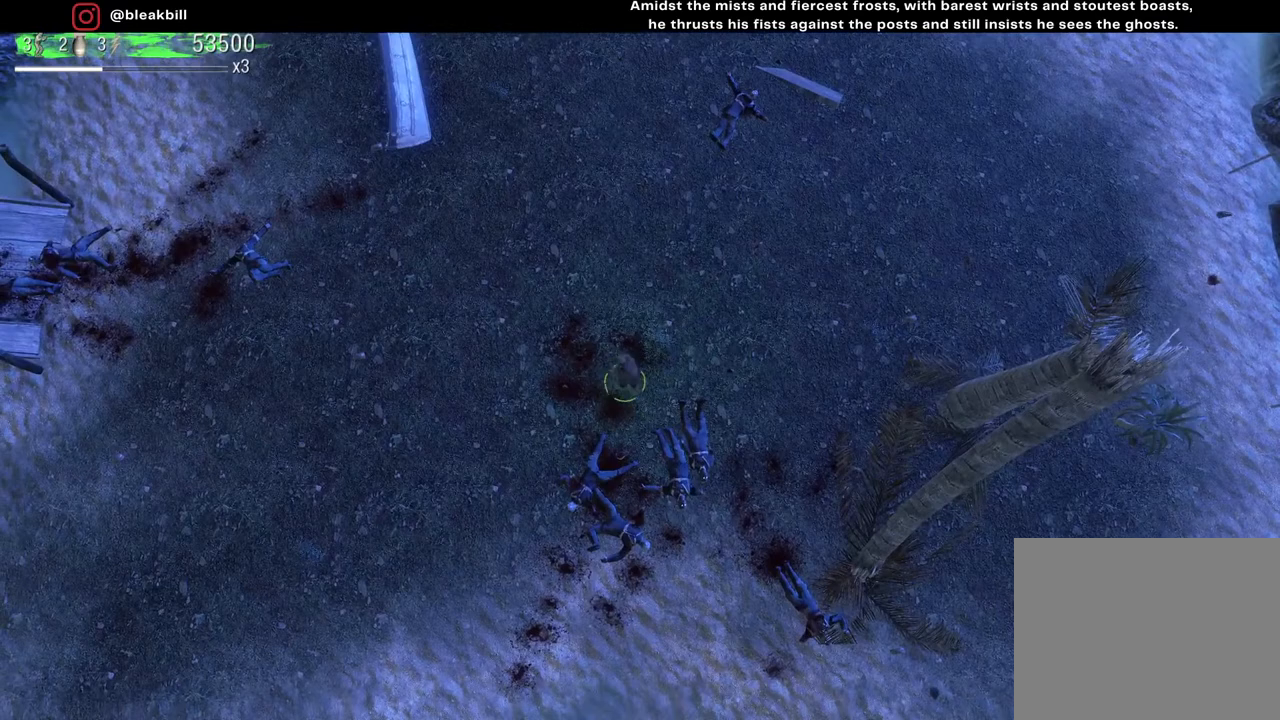
{"buttons": [], "left_stick": "up", "right_stick": "center", "events": [[17, "left_stick", "down-left"], [183, "left_stick", "up-right"], [333, "left_stick", "up"]]}
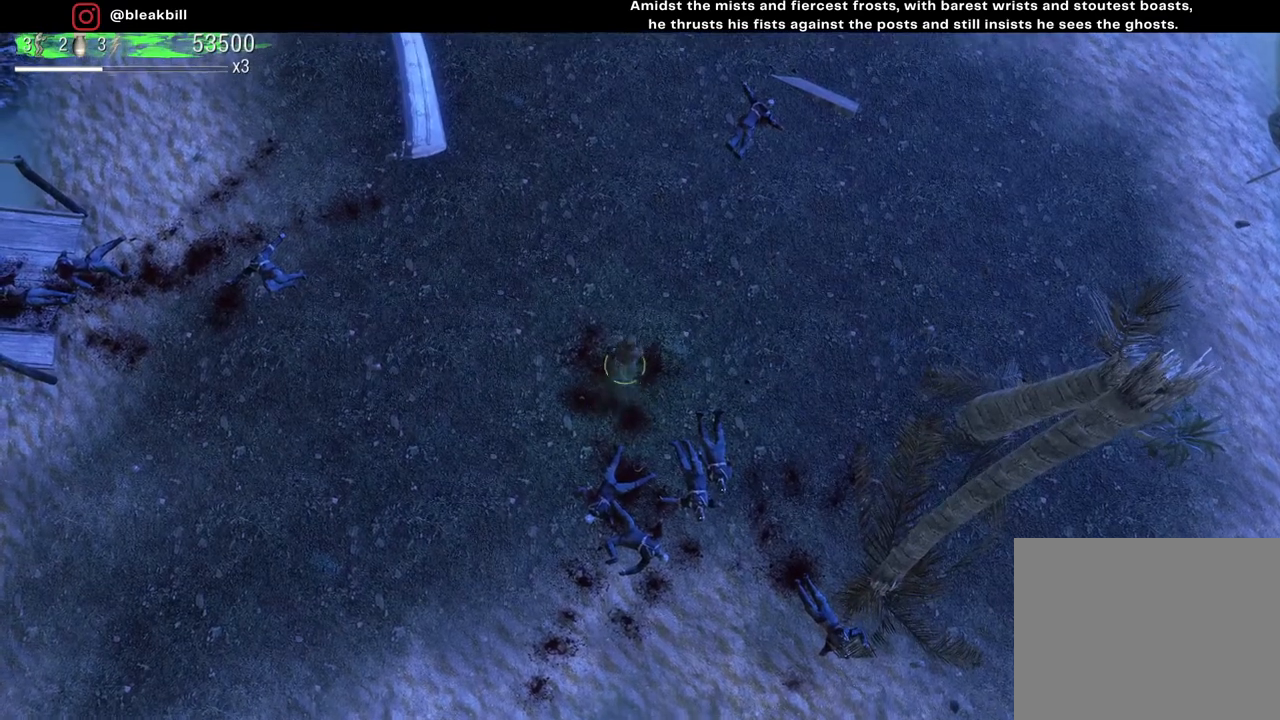
{"buttons": [], "left_stick": "up", "right_stick": "center", "events": []}
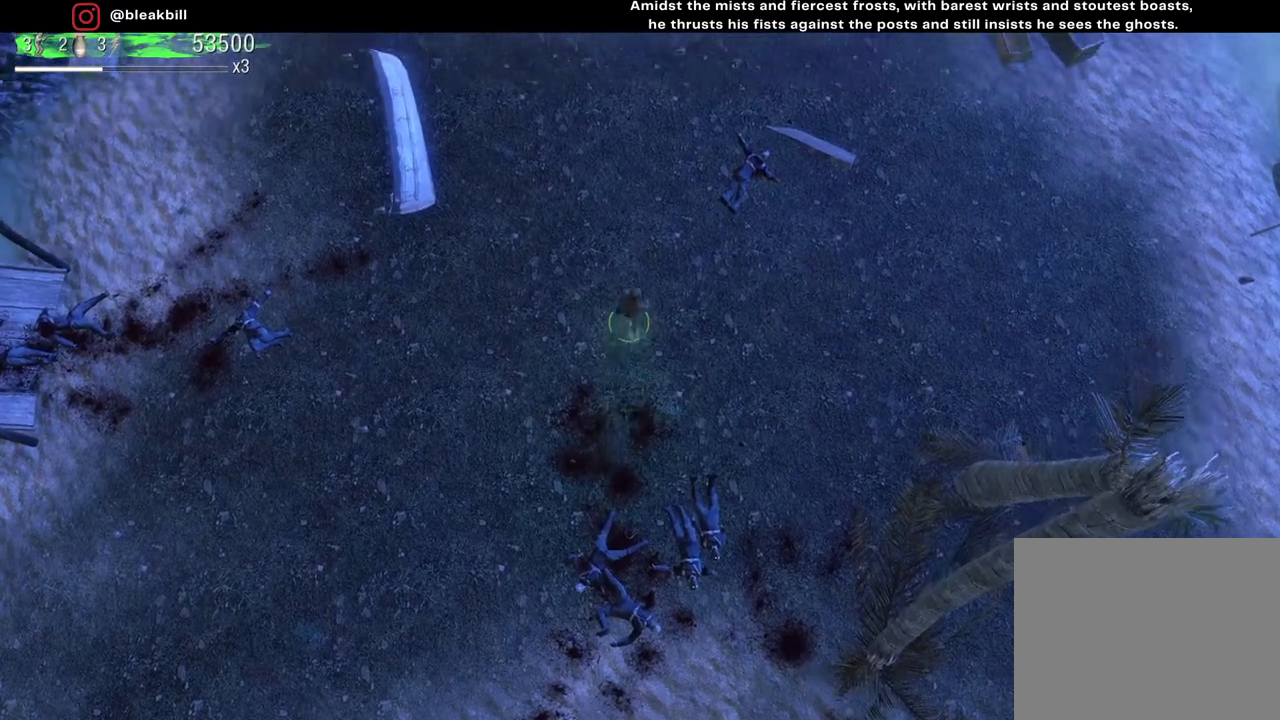
{"buttons": [], "left_stick": "up", "right_stick": "up", "events": [[250, "right_stick", "up"], [400, "right_stick", "center"], [467, "right_stick", "up"]]}
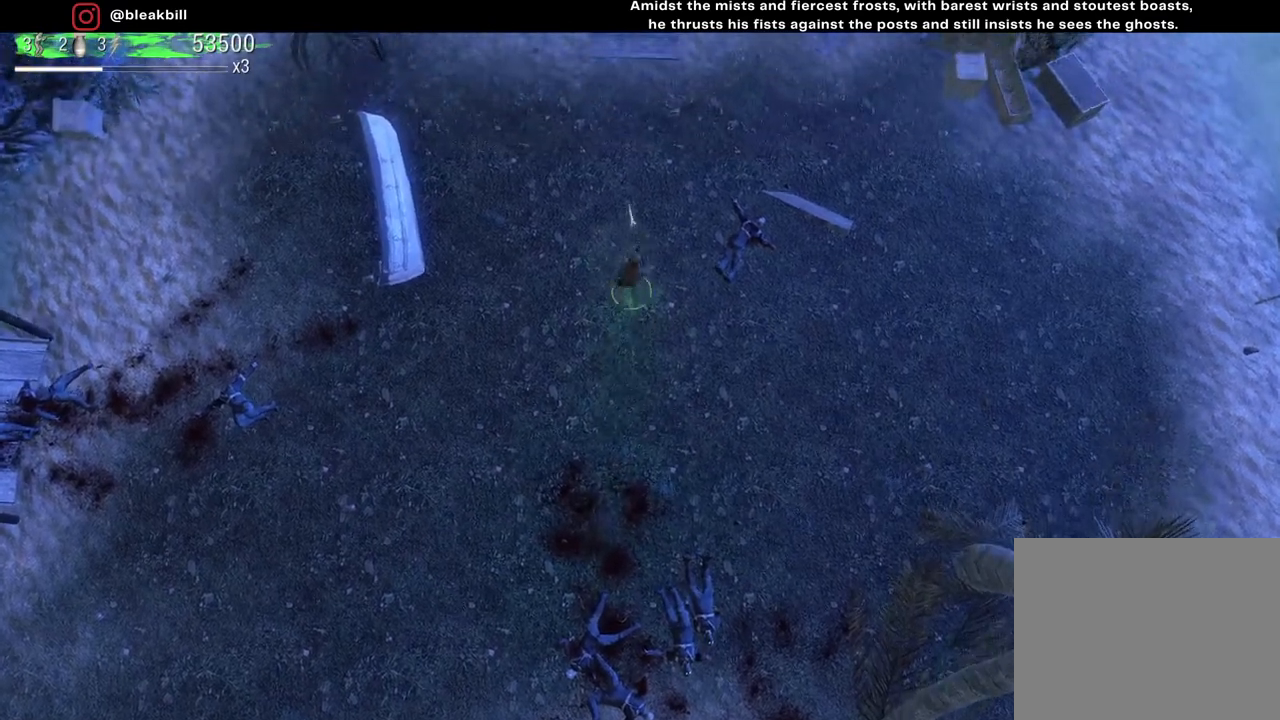
{"buttons": [], "left_stick": "down", "right_stick": "down", "events": [[117, "right_stick", "center"], [133, "left_stick", "down-left"], [233, "left_stick", "down"], [350, "right_stick", "down"]]}
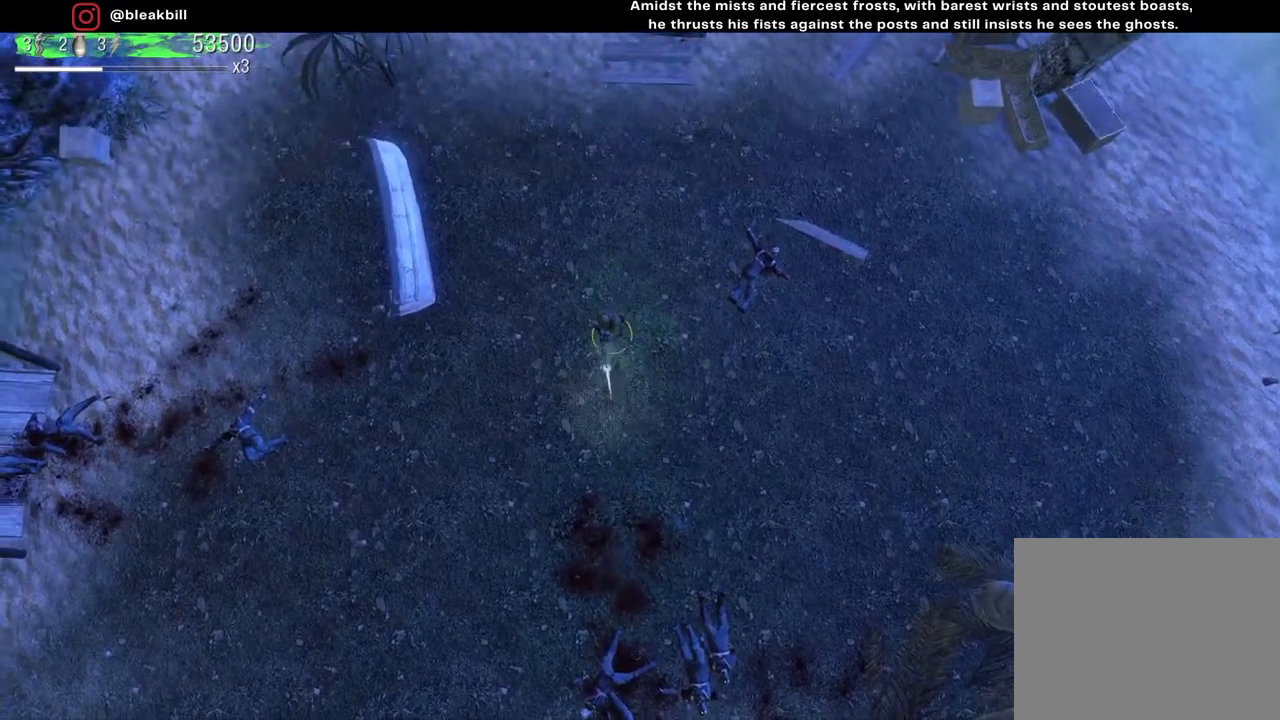
{"buttons": [], "left_stick": "right", "right_stick": "left", "events": [[67, "right_stick", "center"], [117, "right_stick", "down"], [183, "left_stick", "down-left"], [333, "right_stick", "left"], [383, "left_stick", "down-right"], [450, "left_stick", "right"]]}
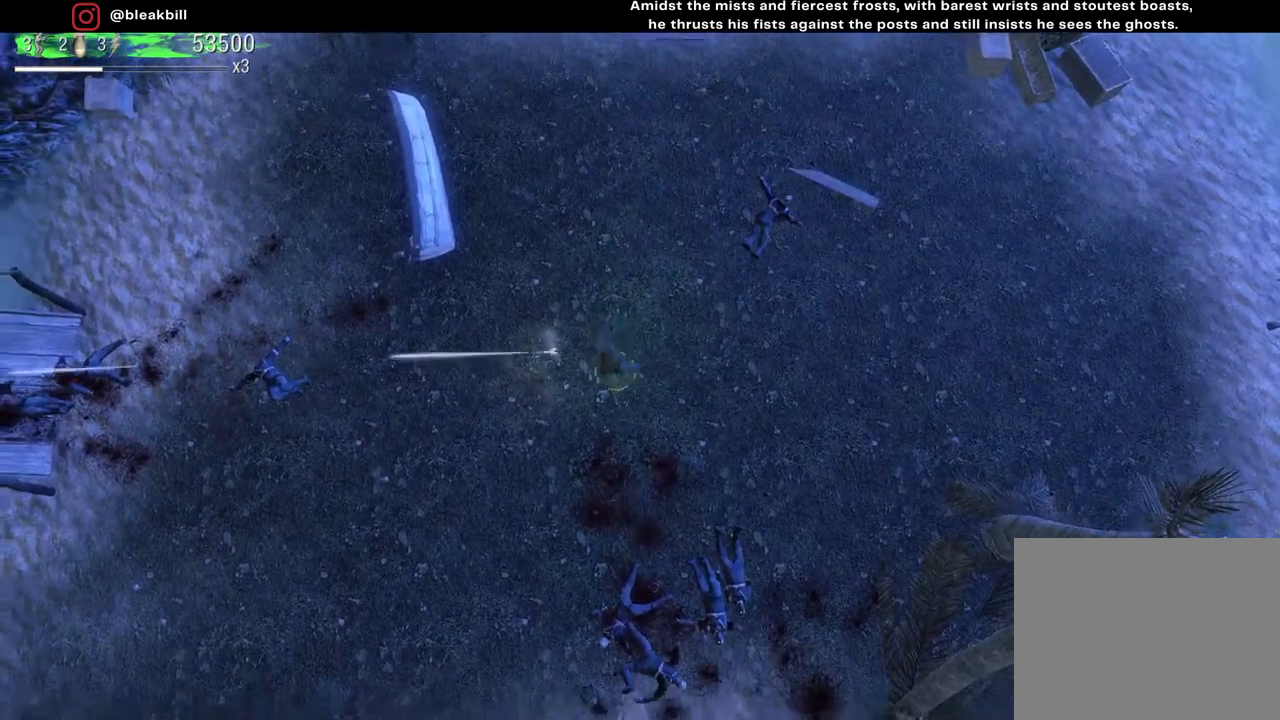
{"buttons": [], "left_stick": "right", "right_stick": "right", "events": [[350, "right_stick", "right"]]}
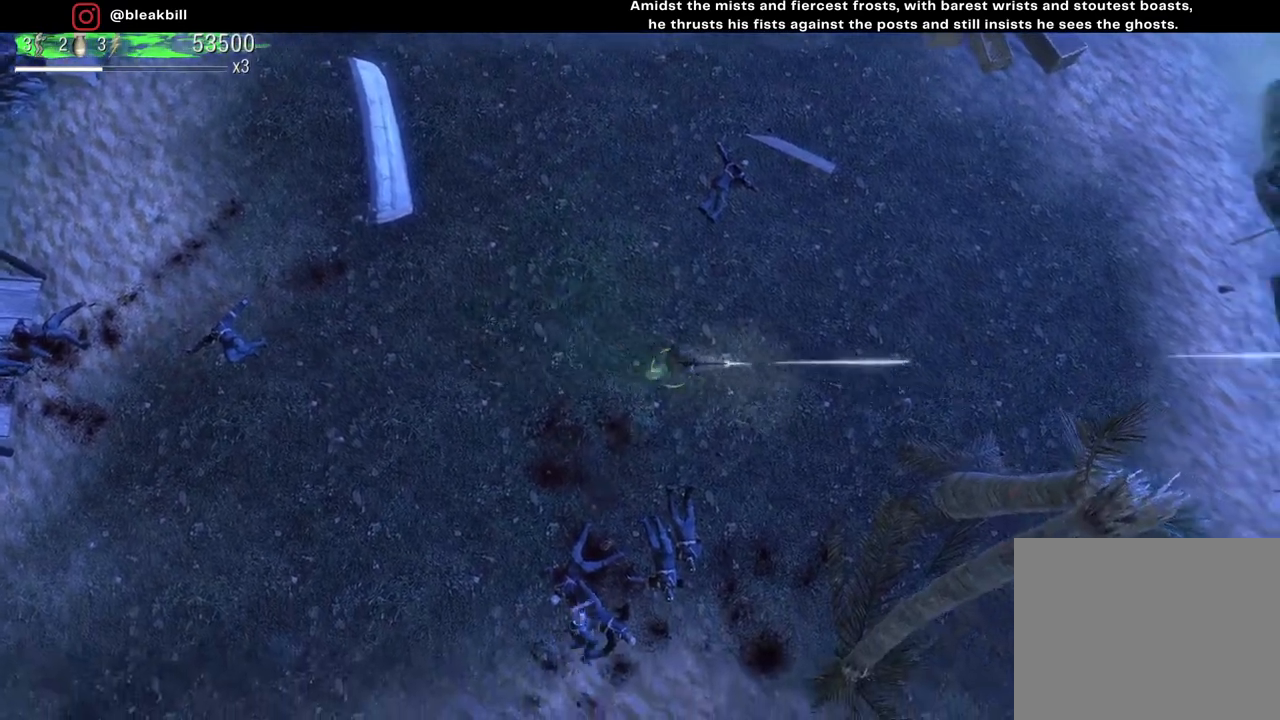
{"buttons": [], "left_stick": "up-left", "right_stick": "down", "events": [[133, "left_stick", "down"], [150, "right_stick", "down"], [217, "left_stick", "left"], [300, "left_stick", "up-left"]]}
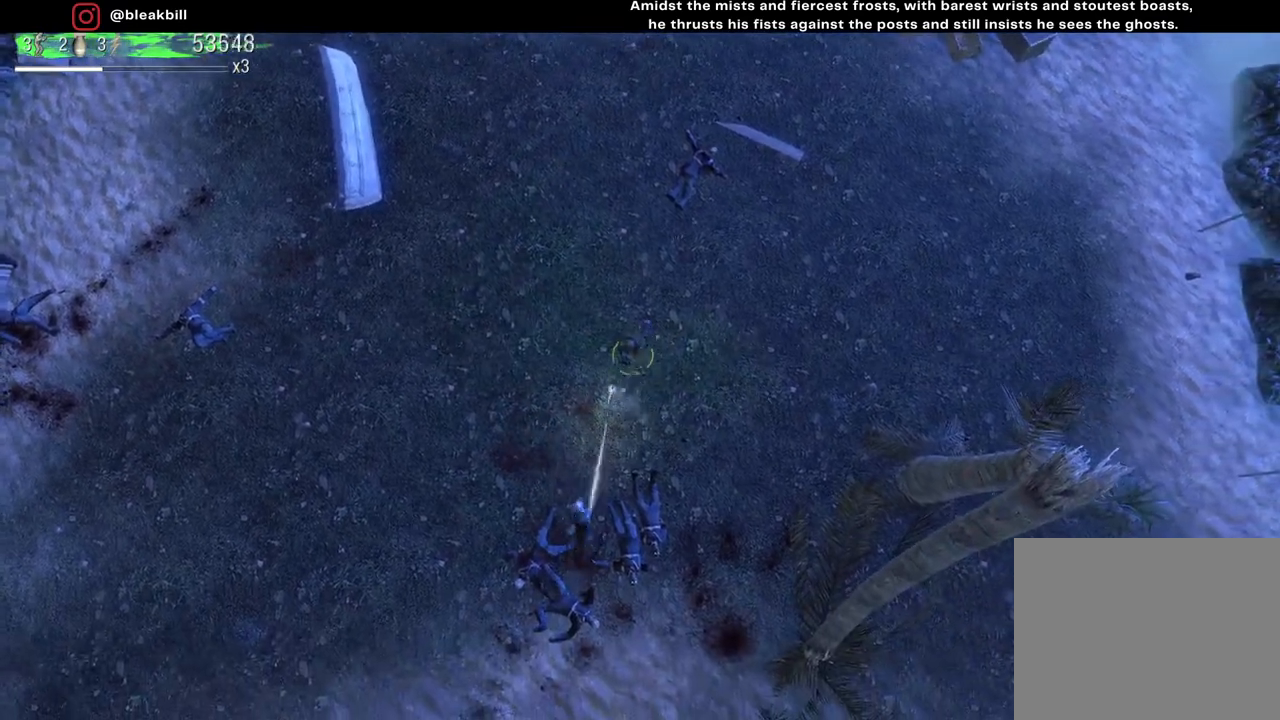
{"buttons": [], "left_stick": "down-left", "right_stick": "down", "events": [[483, "left_stick", "down-left"]]}
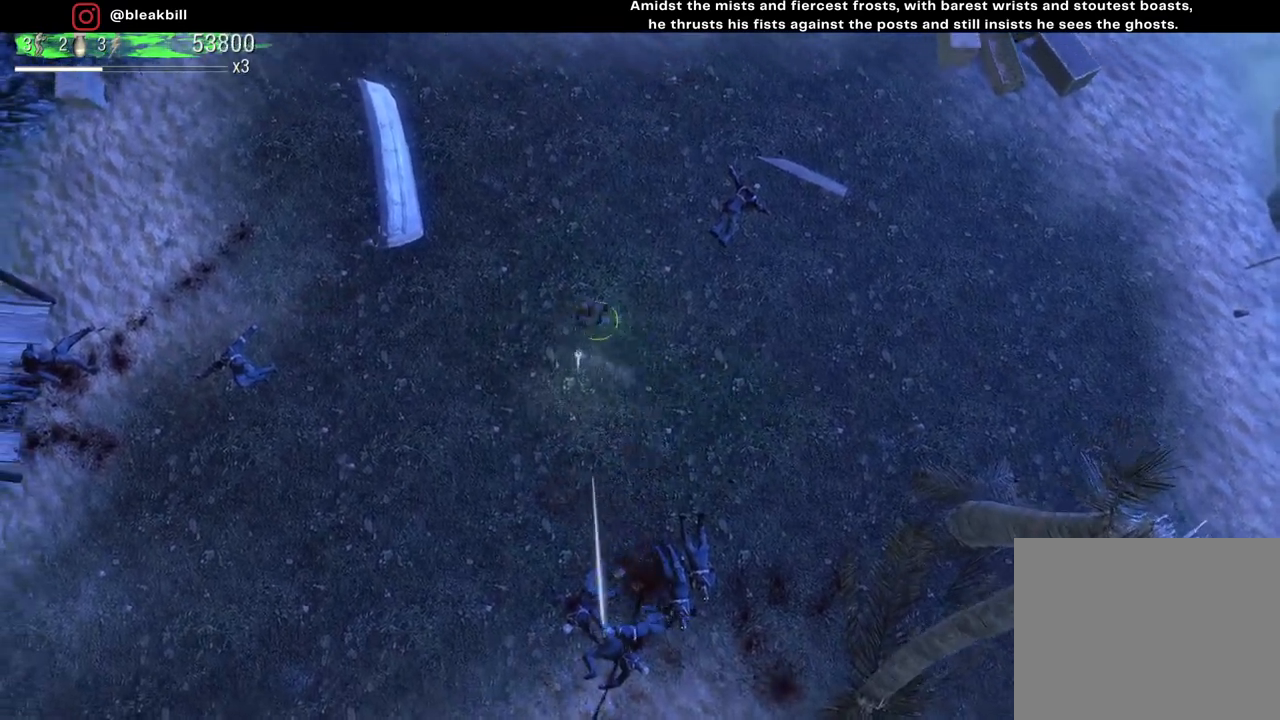
{"buttons": [], "left_stick": "down-right", "right_stick": "center", "events": [[133, "left_stick", "down-right"], [183, "right_stick", "center"], [217, "left_stick", "right"], [367, "left_stick", "down-right"]]}
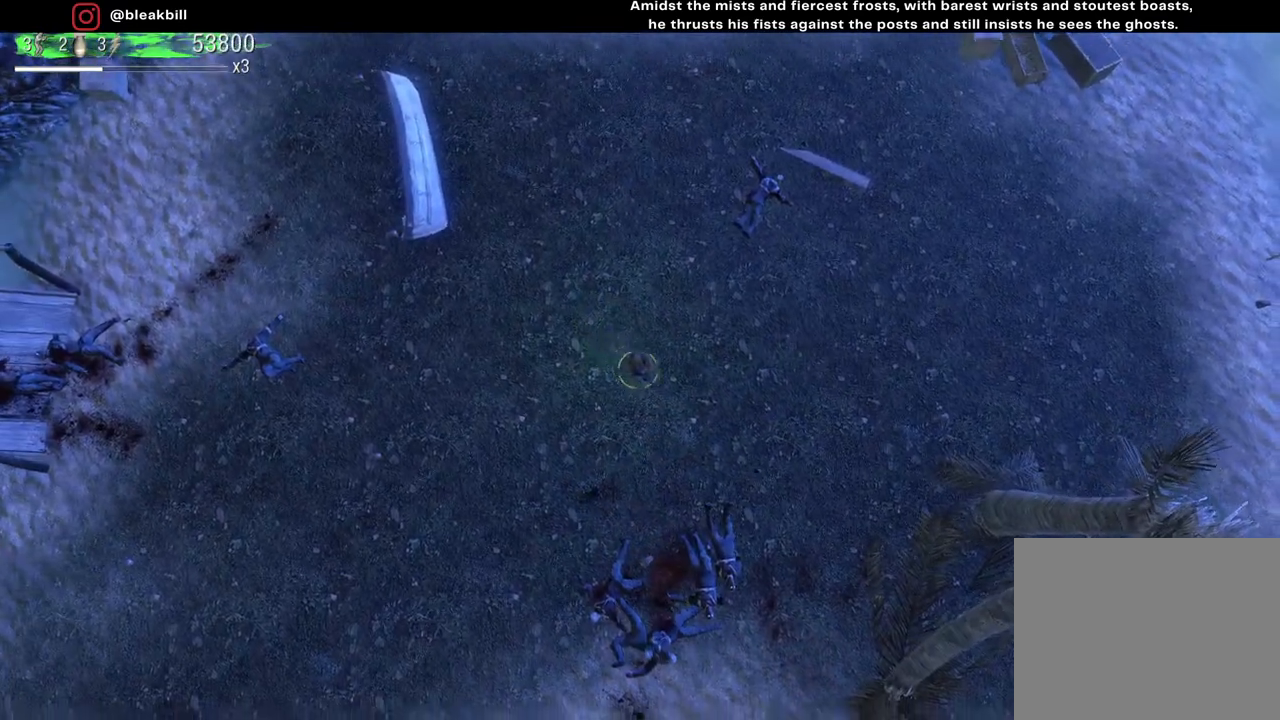
{"buttons": [], "left_stick": "down-right", "right_stick": "center", "events": []}
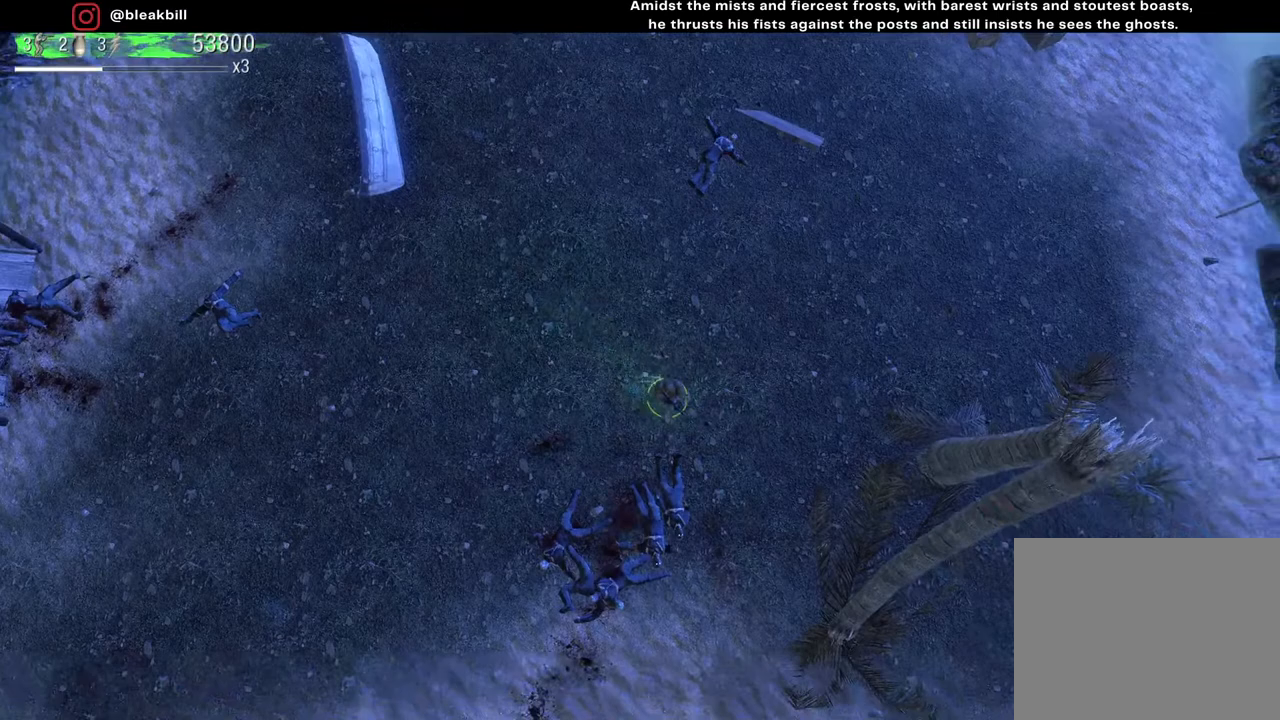
{"buttons": [], "left_stick": "down-right", "right_stick": "center", "events": [[183, "left_stick", "down-left"], [300, "left_stick", "up-left"], [400, "left_stick", "up-right"], [467, "left_stick", "down-right"]]}
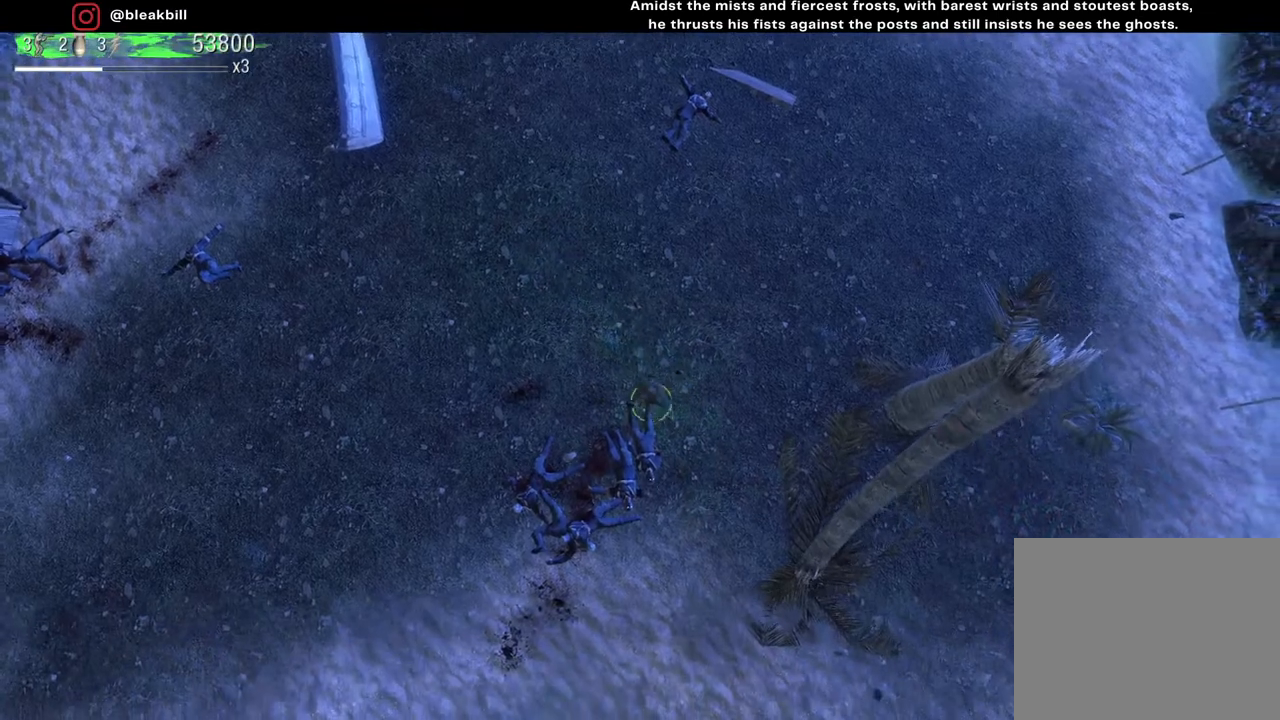
{"buttons": [], "left_stick": "down-left", "right_stick": "center", "events": [[83, "left_stick", "down-left"]]}
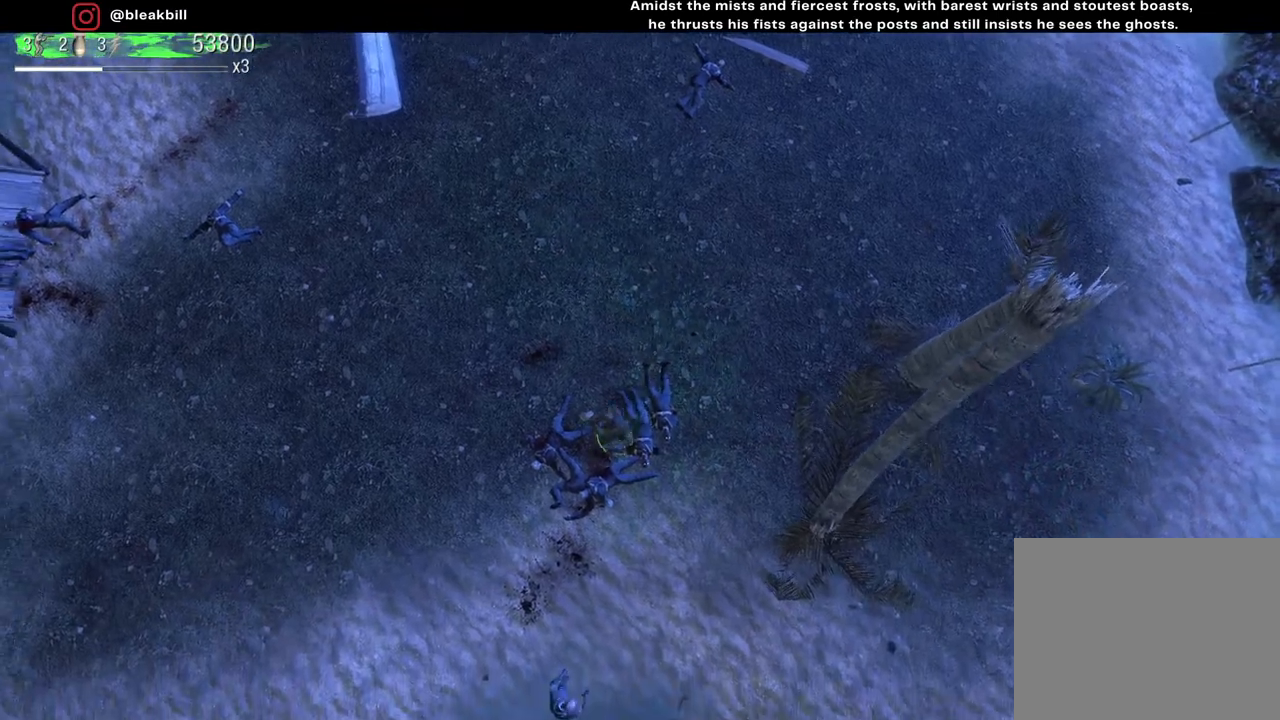
{"buttons": [], "left_stick": "up-left", "right_stick": "center", "events": [[100, "left_stick", "down-right"], [150, "left_stick", "right"], [300, "left_stick", "up-right"], [433, "left_stick", "up-left"]]}
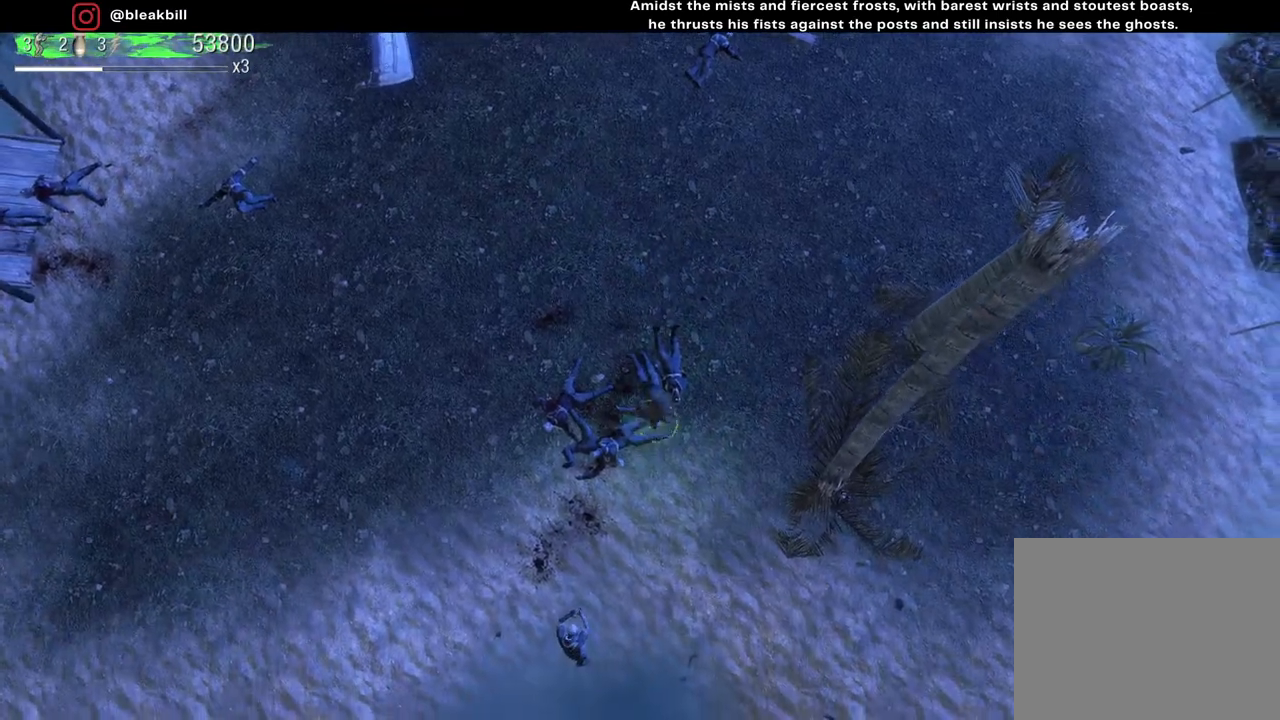
{"buttons": [], "left_stick": "left", "right_stick": "center", "events": [[67, "left_stick", "down-left"], [183, "left_stick", "down"], [300, "left_stick", "down-left"], [417, "left_stick", "left"]]}
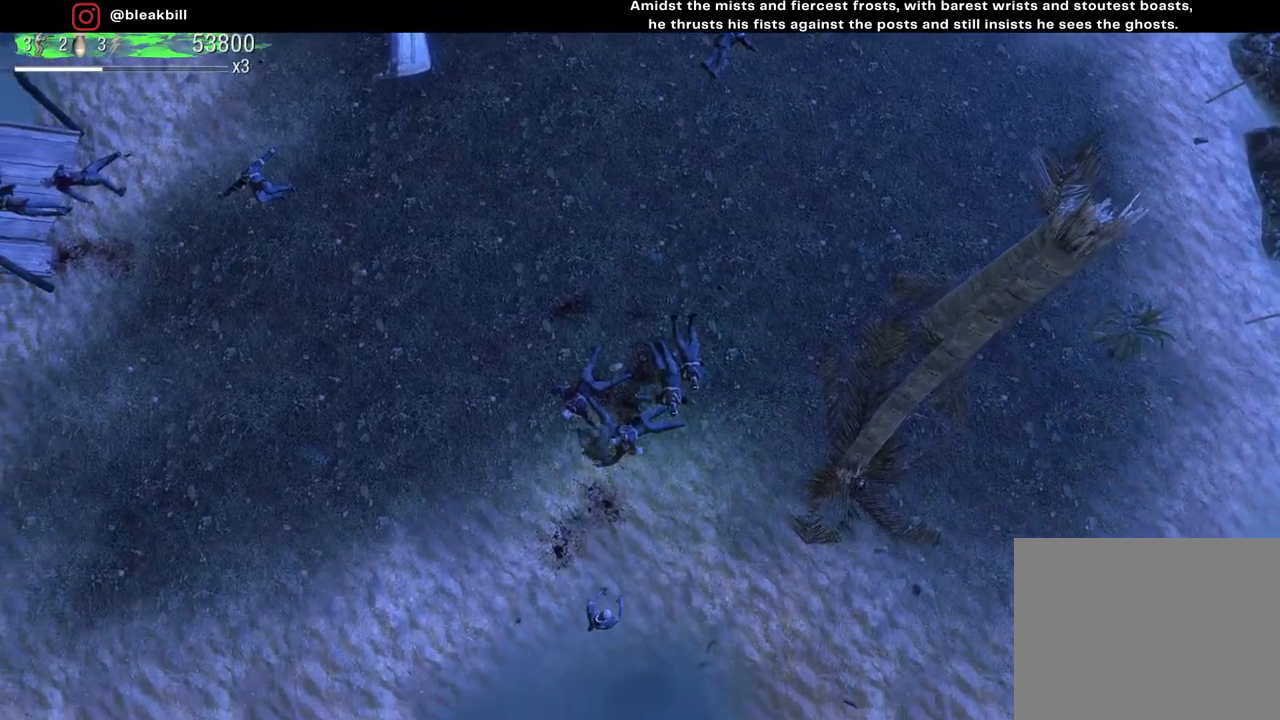
{"buttons": [], "left_stick": "down", "right_stick": "center", "events": [[133, "left_stick", "down"]]}
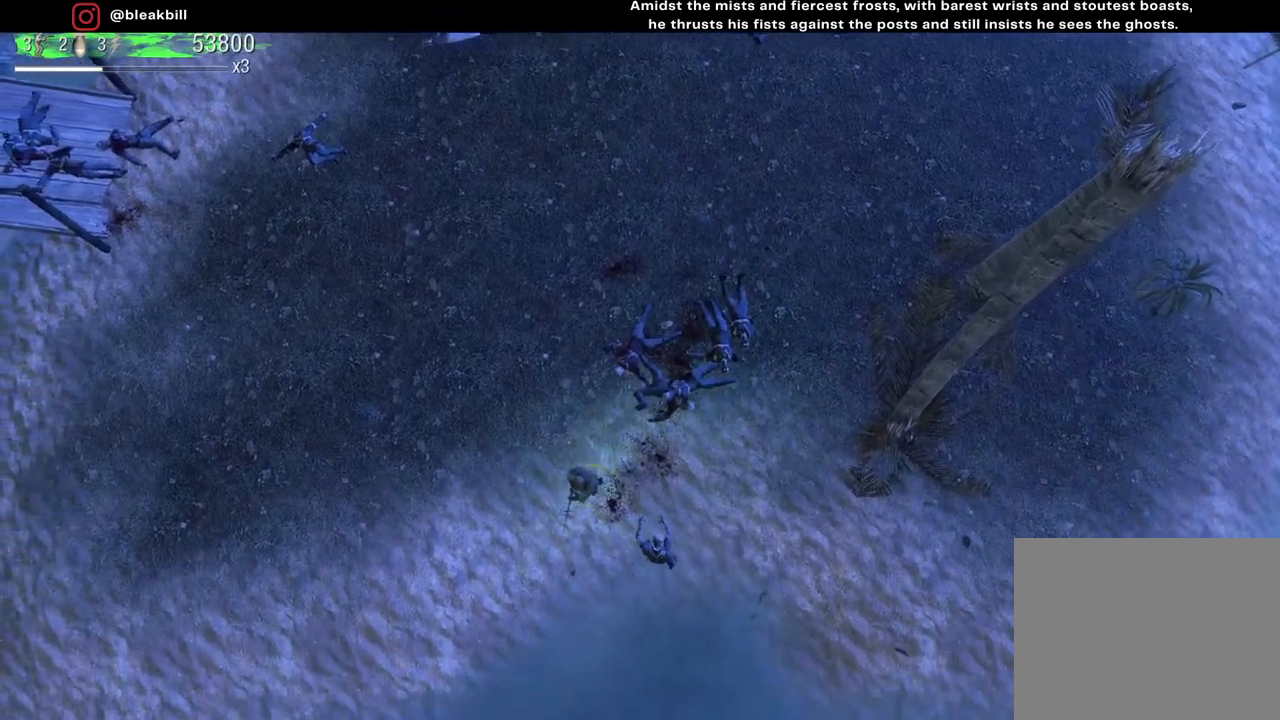
{"buttons": [], "left_stick": "down-right", "right_stick": "center", "events": [[367, "left_stick", "down-right"]]}
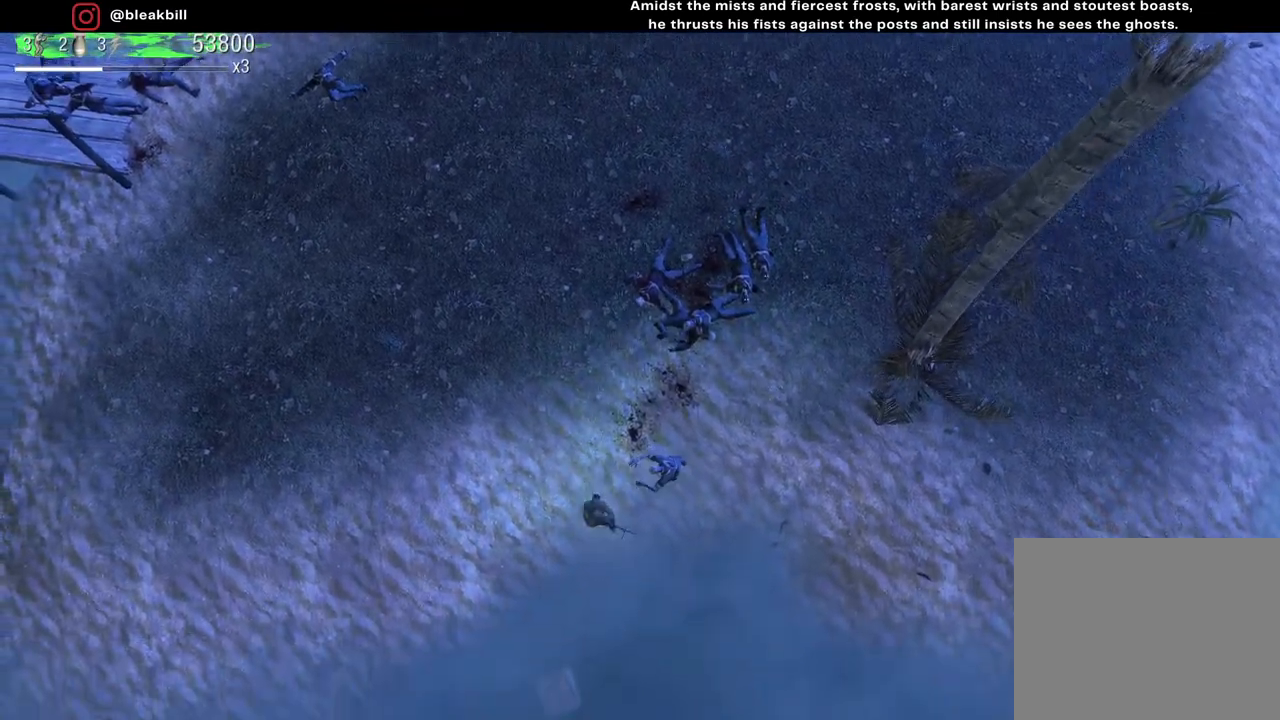
{"buttons": [], "left_stick": "up-right", "right_stick": "center", "events": [[317, "left_stick", "right"], [467, "left_stick", "up-right"]]}
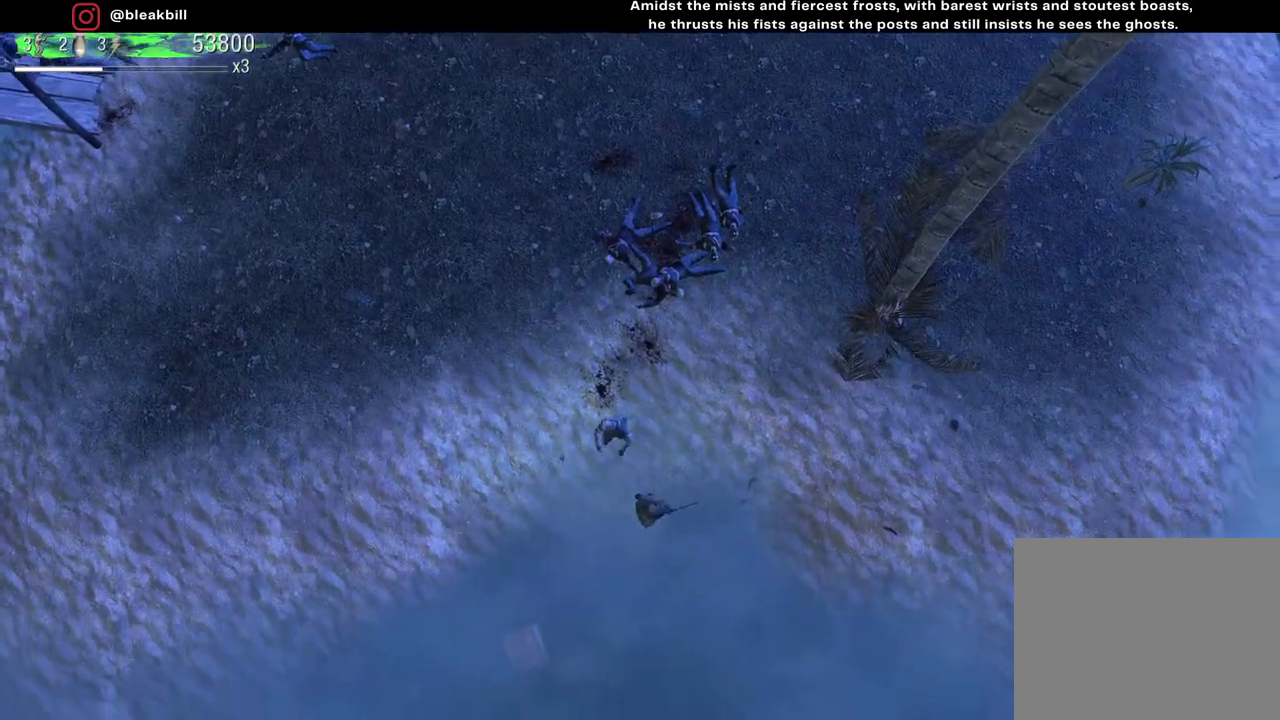
{"buttons": [], "left_stick": "up-left", "right_stick": "center", "events": [[233, "left_stick", "up"], [433, "left_stick", "up-left"]]}